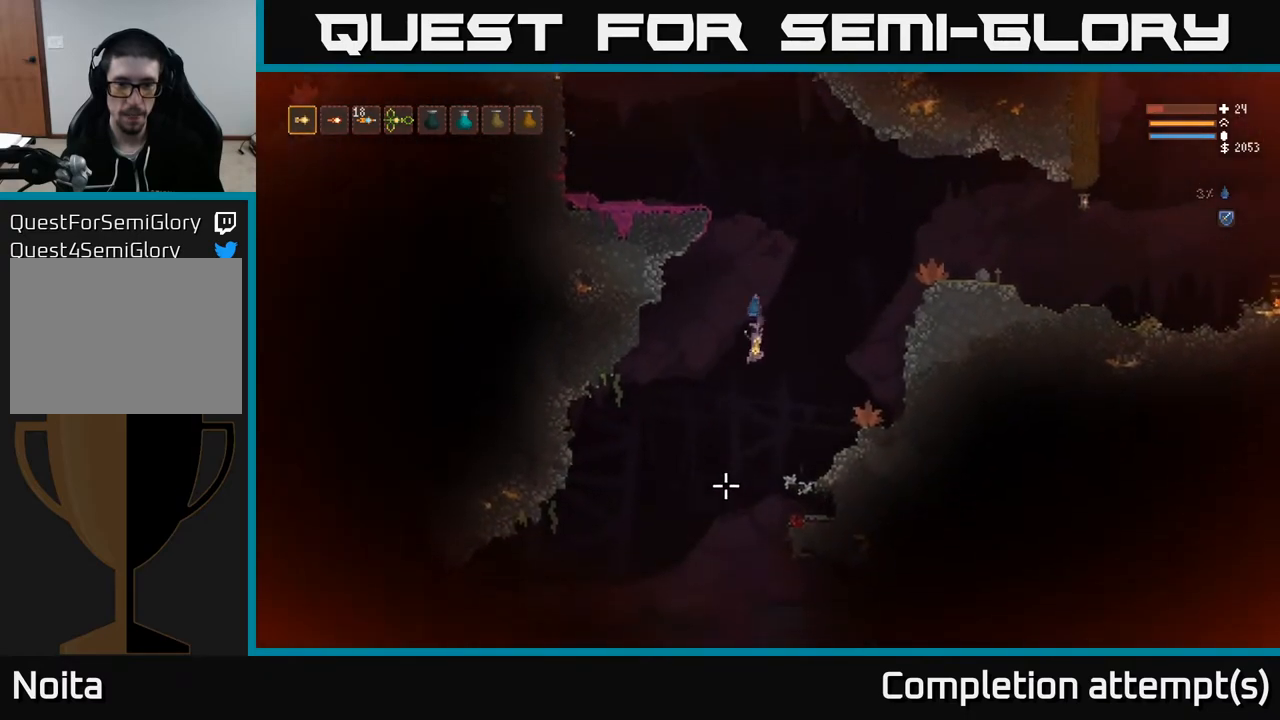
Gameplay with a controller (Xbox layout); each line is a JSON object with the inputs held at the frame after it. "events" lists button and stick changes between this image and that frame as [ms after this image, input, new state], when the widget could be followed in between.
{"buttons": [], "left_stick": "center", "right_stick": "down", "events": [[83, "left_stick", "center"], [250, "L2", "down"], [283, "left_stick", "left"], [400, "L2", "up"], [483, "left_stick", "center"]]}
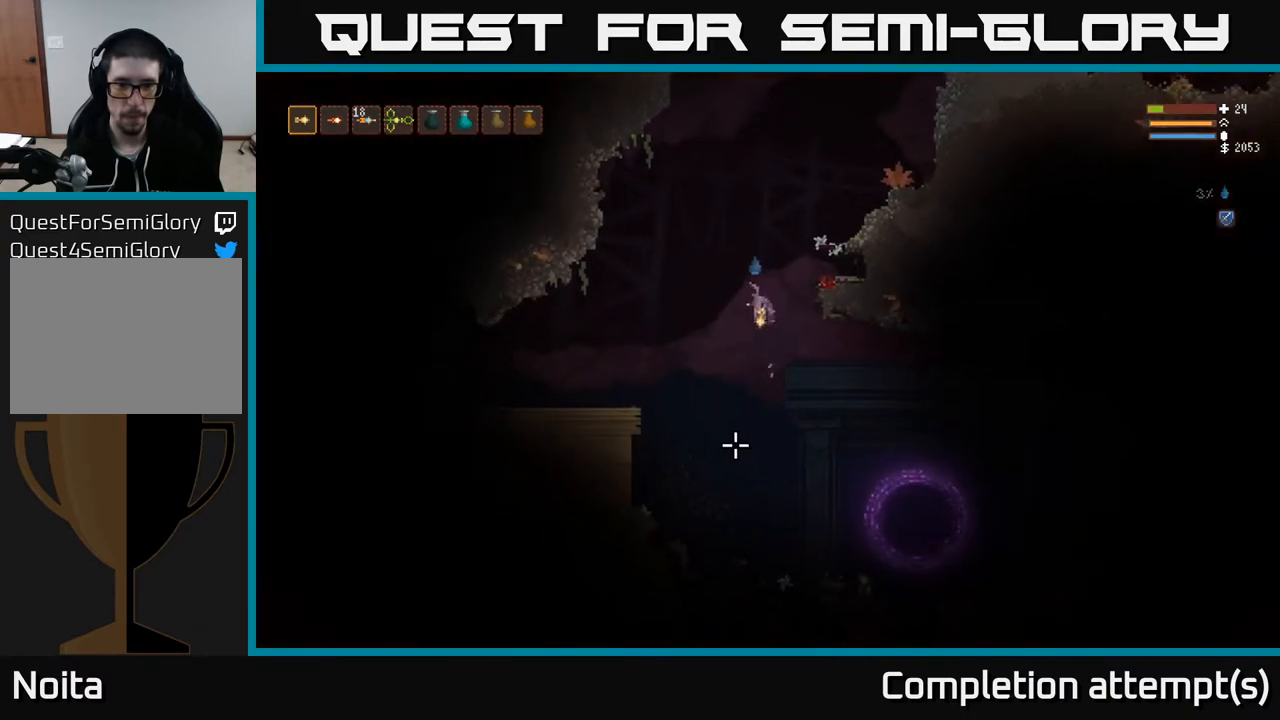
{"buttons": [], "left_stick": "center", "right_stick": "down-right", "events": [[100, "left_stick", "left"], [233, "L2", "down"], [317, "right_stick", "down-right"], [350, "L2", "up"], [367, "left_stick", "center"]]}
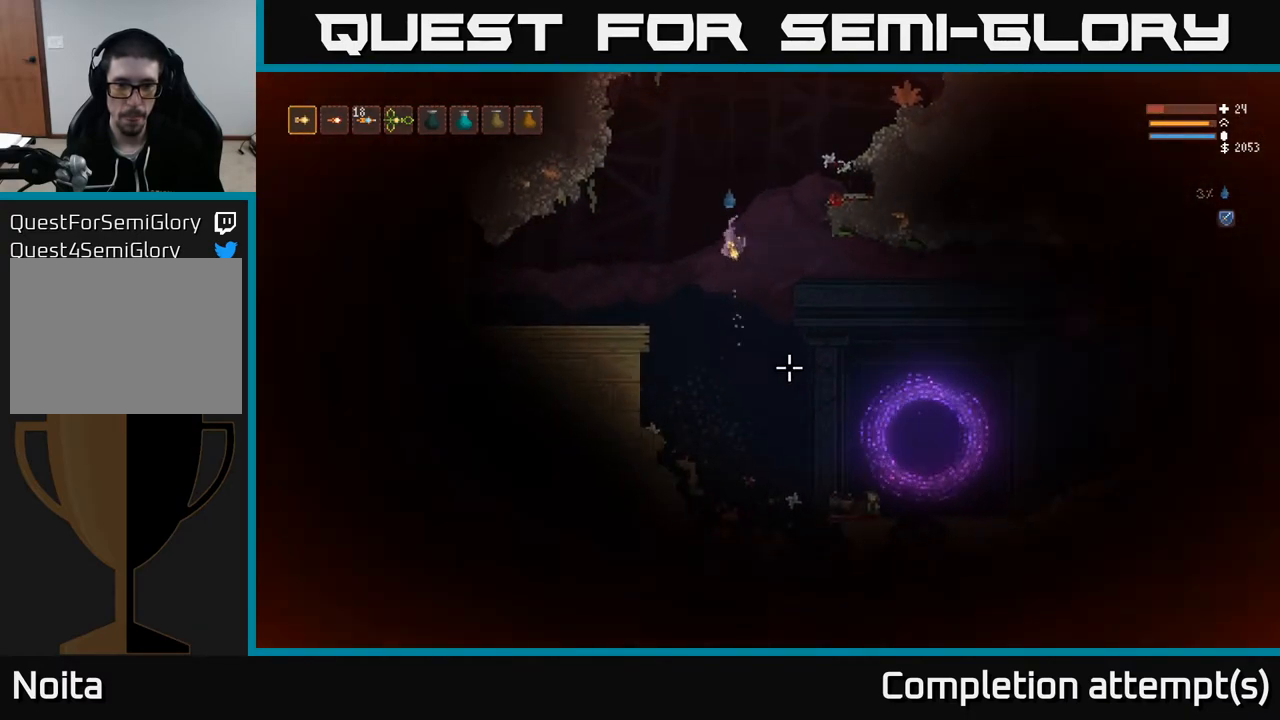
{"buttons": ["L2"], "left_stick": "right", "right_stick": "down-right", "events": [[317, "left_stick", "right"], [467, "L2", "down"]]}
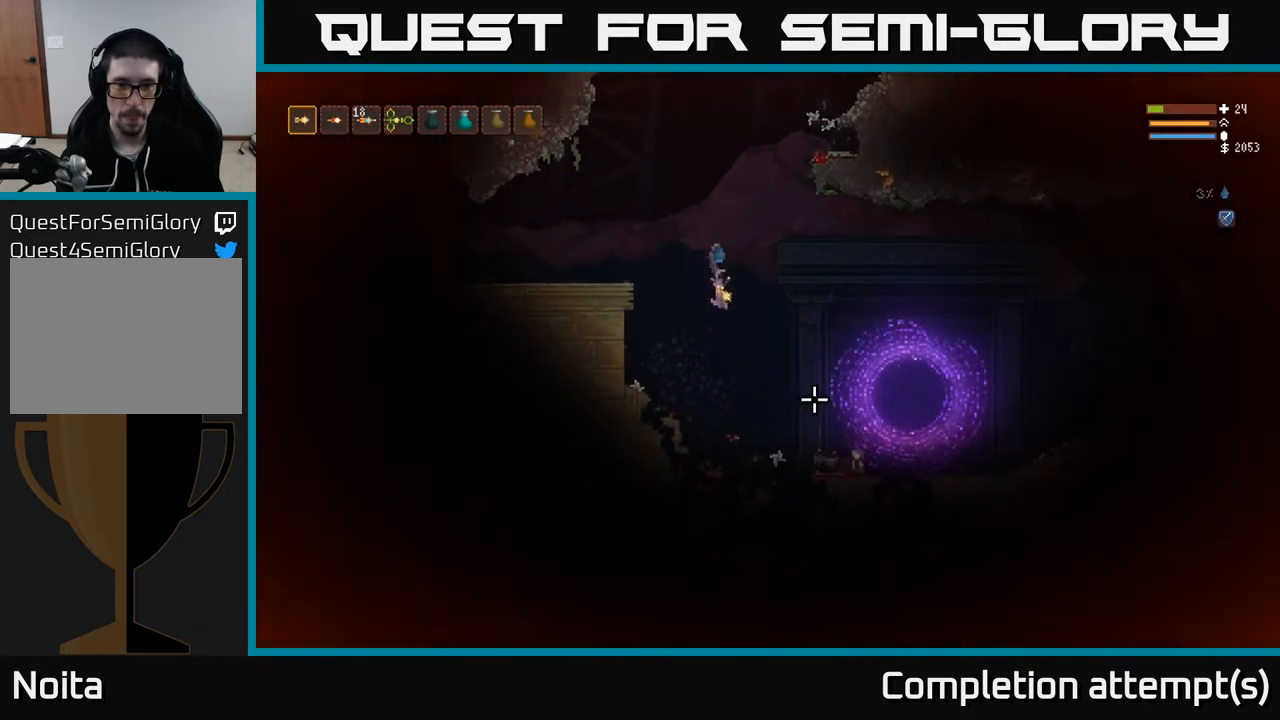
{"buttons": ["L2"], "left_stick": "left", "right_stick": "down-right", "events": [[67, "left_stick", "left"], [100, "R2", "down"], [167, "R2", "up"]]}
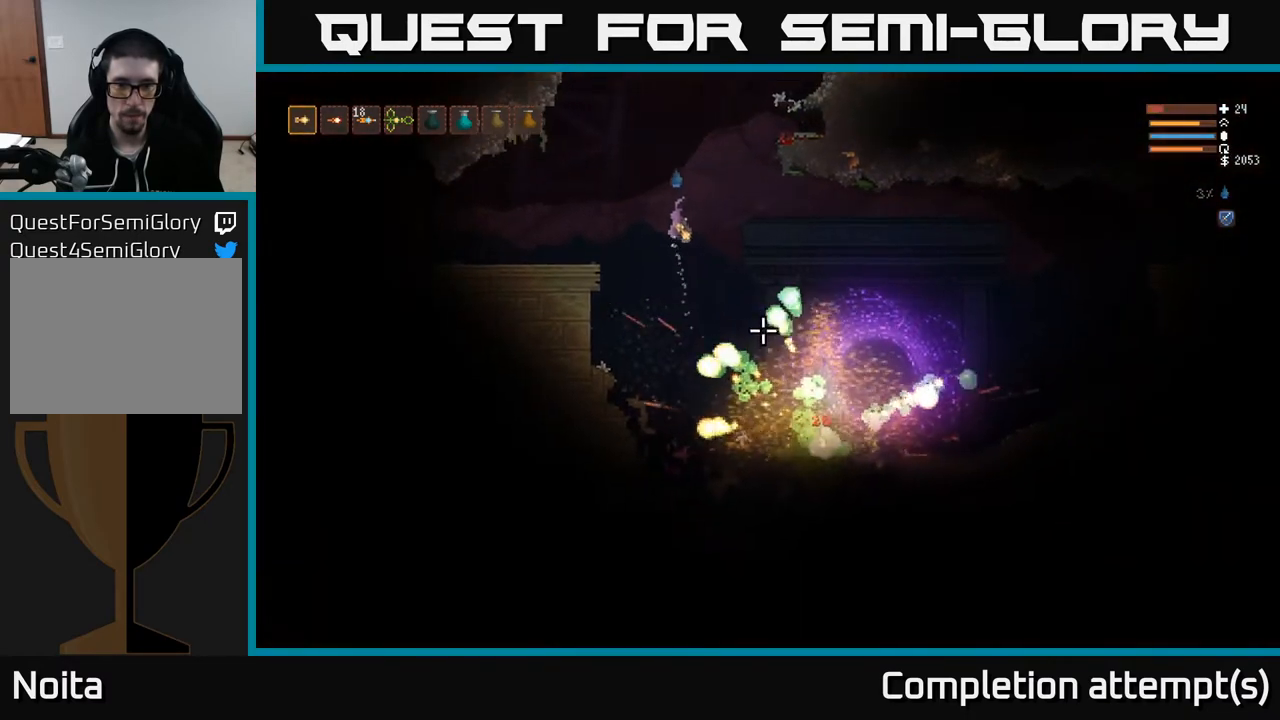
{"buttons": [], "left_stick": "left", "right_stick": "down", "events": [[200, "L2", "up"], [467, "right_stick", "down"]]}
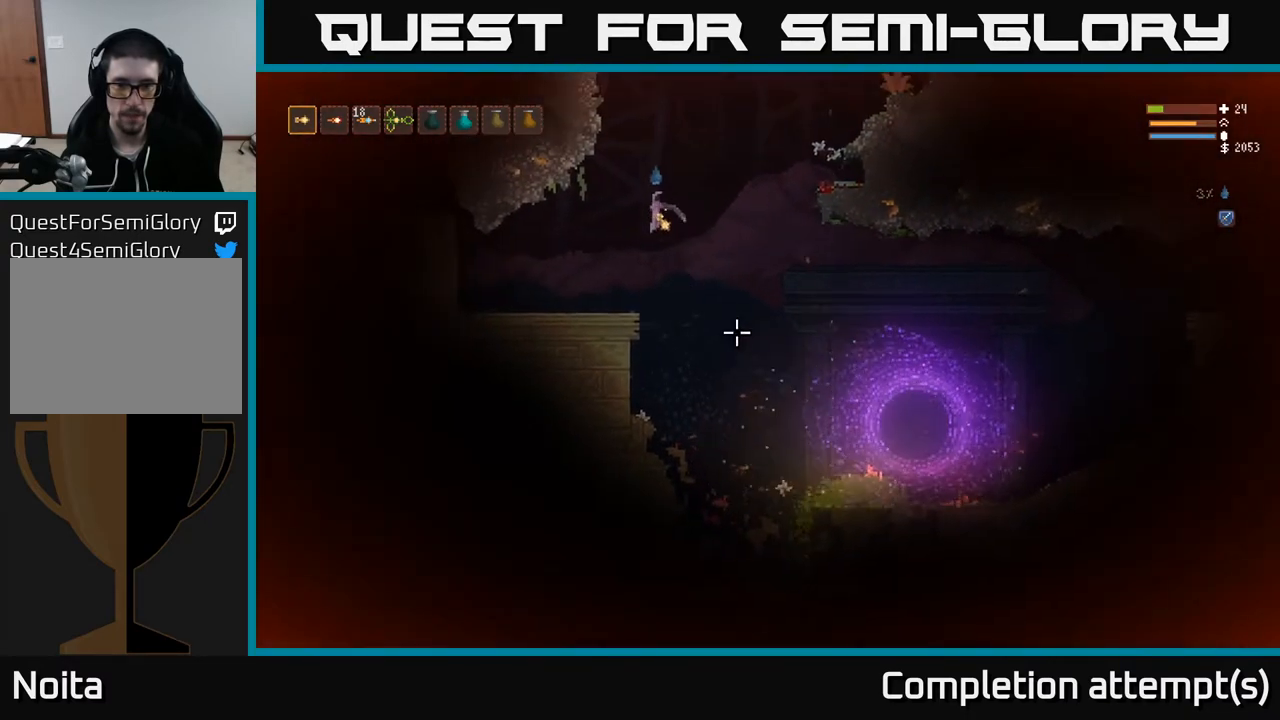
{"buttons": [], "left_stick": "center", "right_stick": "left", "events": [[17, "right_stick", "down-left"], [133, "right_stick", "left"], [383, "left_stick", "center"]]}
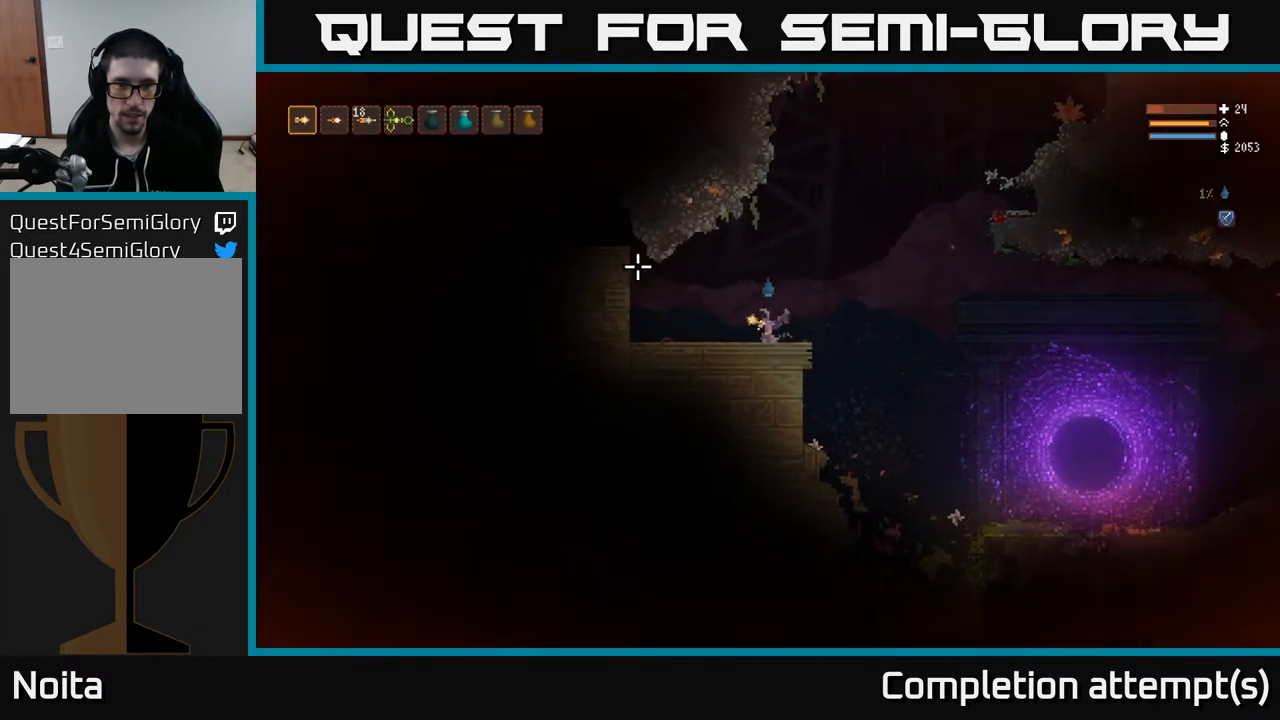
{"buttons": ["L2"], "left_stick": "right", "right_stick": "right", "events": [[100, "left_stick", "right"], [100, "right_stick", "center"], [167, "right_stick", "right"], [467, "L2", "down"]]}
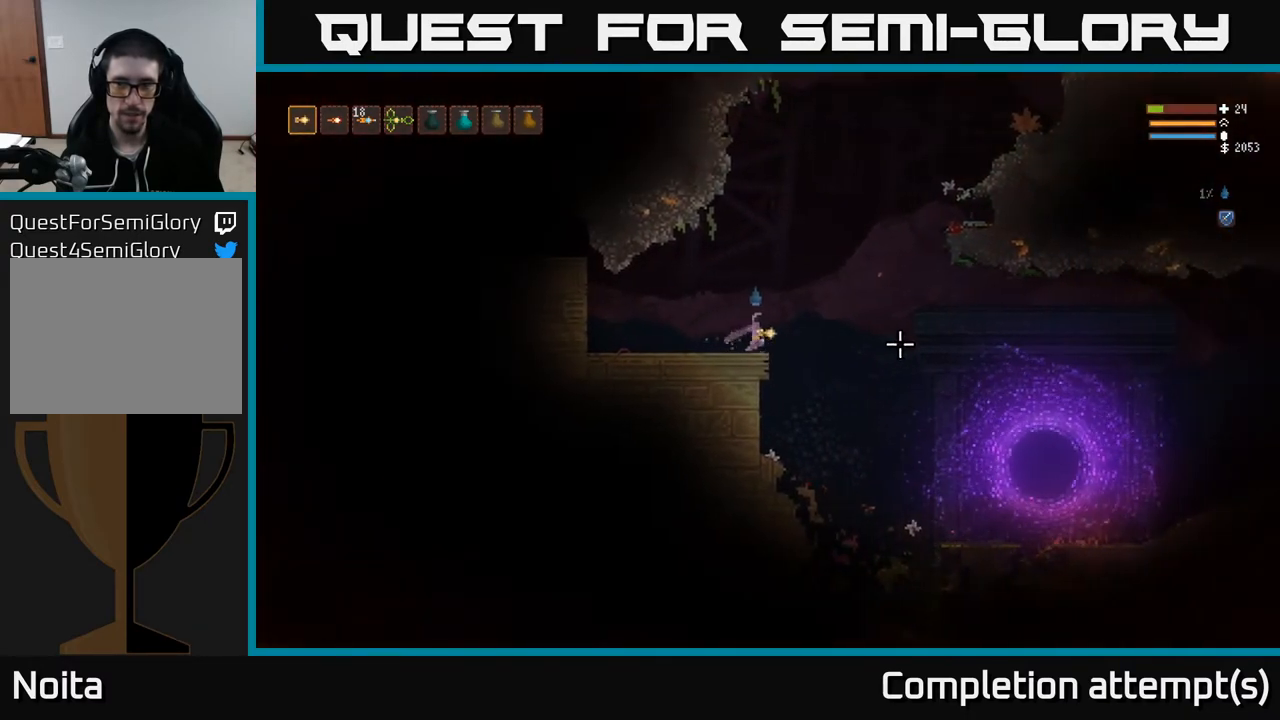
{"buttons": [], "left_stick": "right", "right_stick": "right", "events": [[133, "L2", "up"]]}
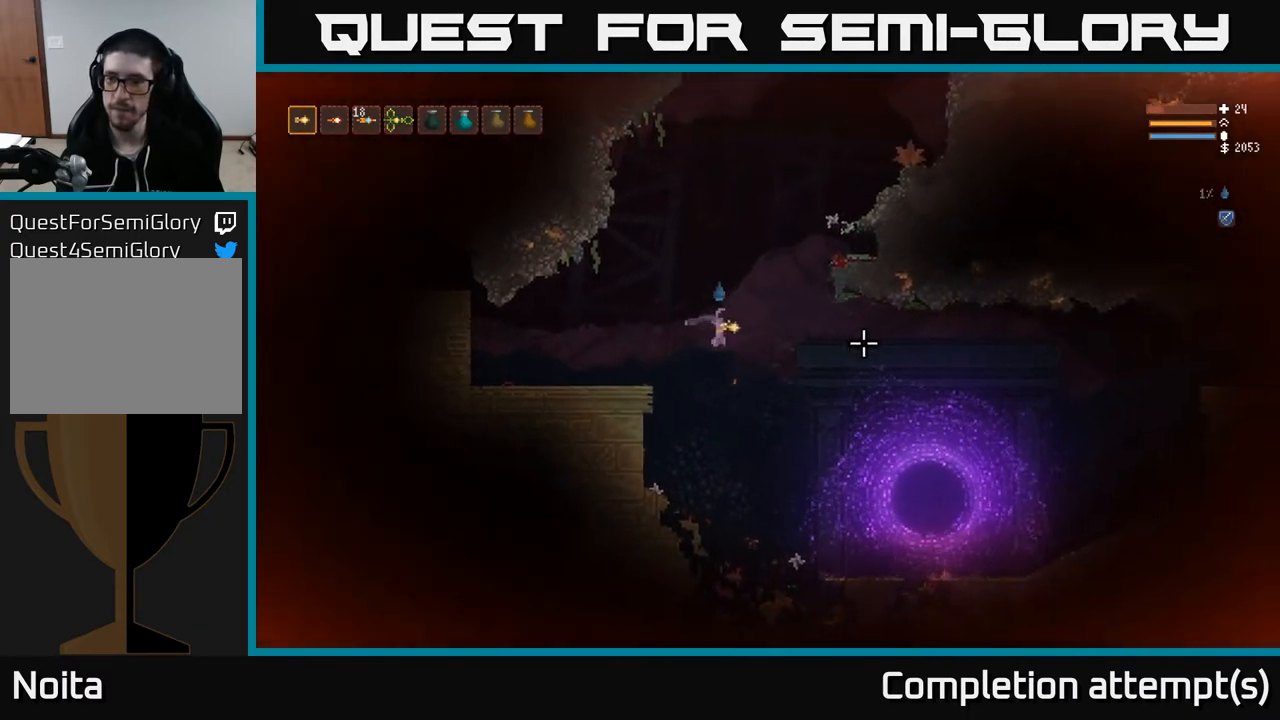
{"buttons": [], "left_stick": "right", "right_stick": "right", "events": [[133, "L2", "down"], [250, "L2", "up"]]}
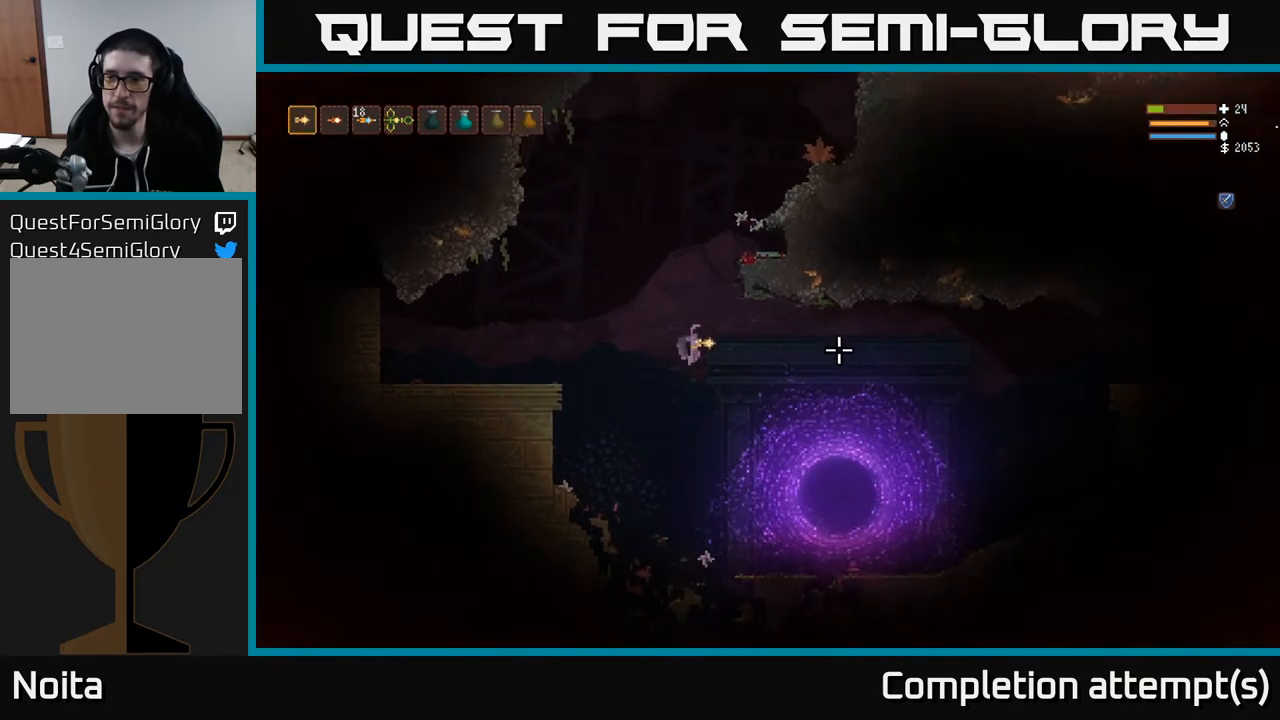
{"buttons": [], "left_stick": "right", "right_stick": "right", "events": [[200, "L2", "down"], [300, "L2", "up"]]}
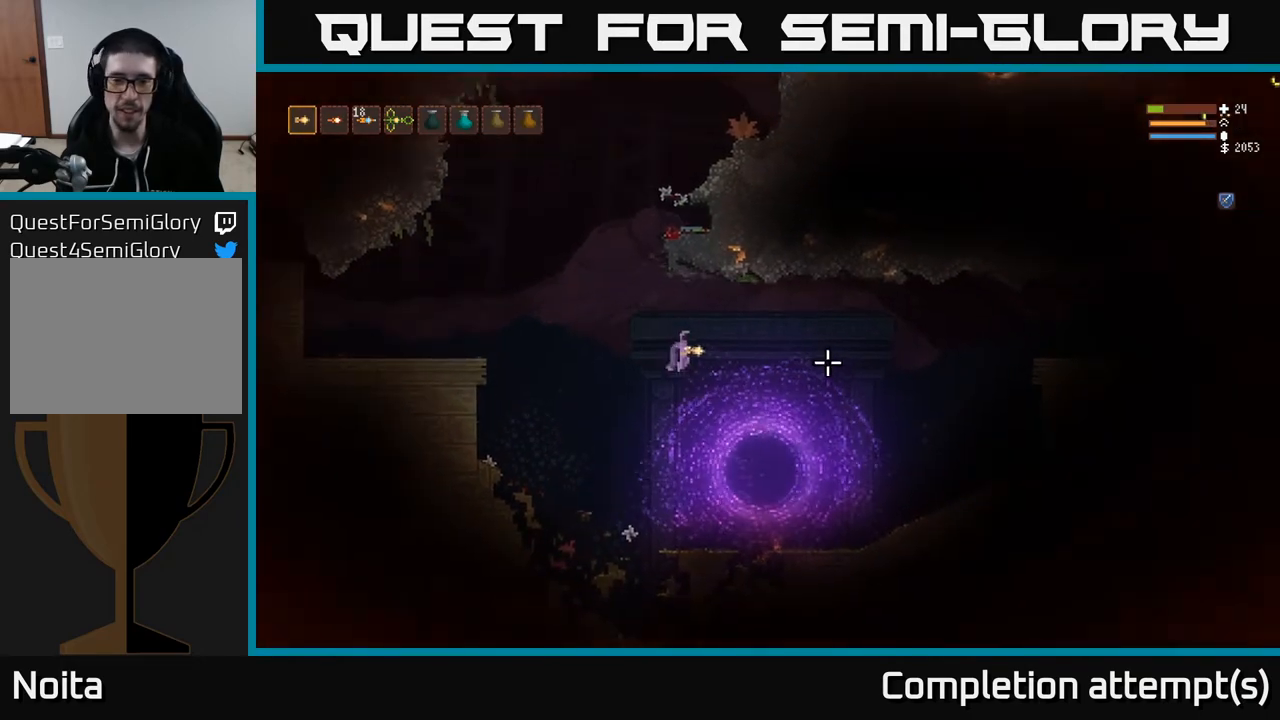
{"buttons": [], "left_stick": "right", "right_stick": "right", "events": [[267, "L2", "down"], [350, "L2", "up"]]}
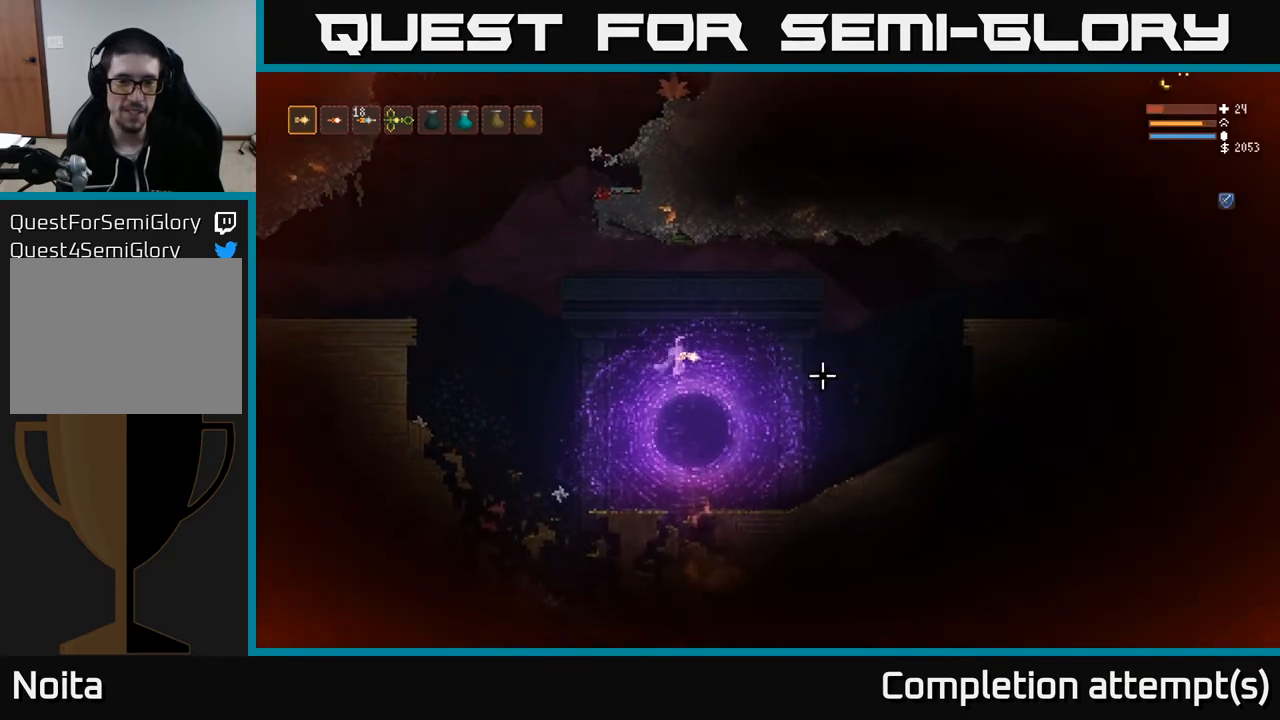
{"buttons": [], "left_stick": "center", "right_stick": "right", "events": [[67, "left_stick", "center"]]}
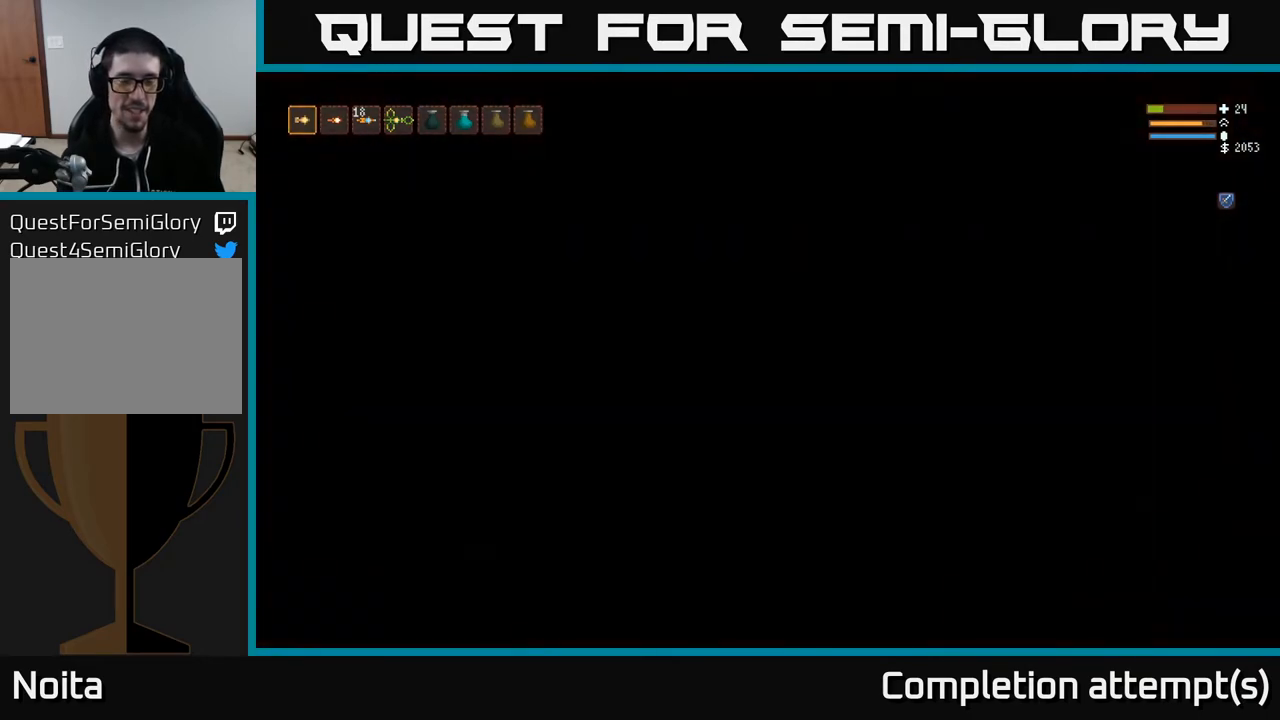
{"buttons": [], "left_stick": "right", "right_stick": "right", "events": [[17, "right_stick", "center"], [233, "right_stick", "right"], [300, "left_stick", "right"]]}
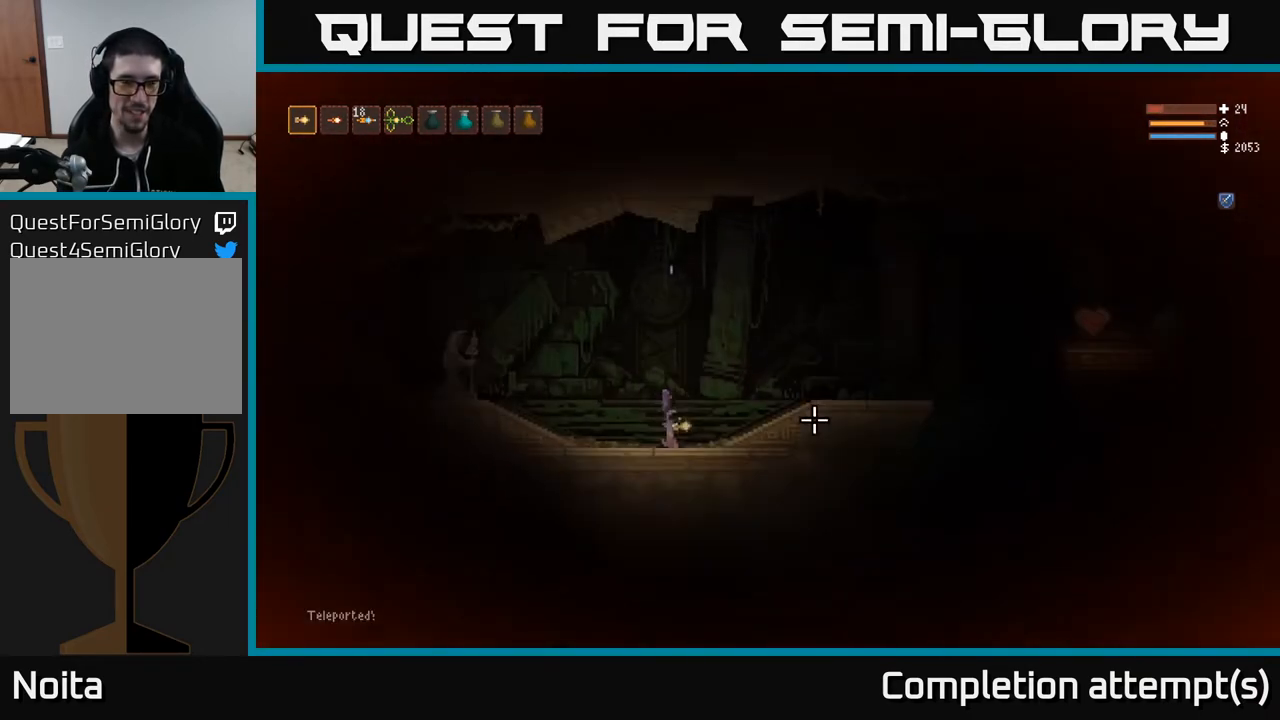
{"buttons": [], "left_stick": "right", "right_stick": "right", "events": [[133, "L2", "down"], [283, "L2", "up"]]}
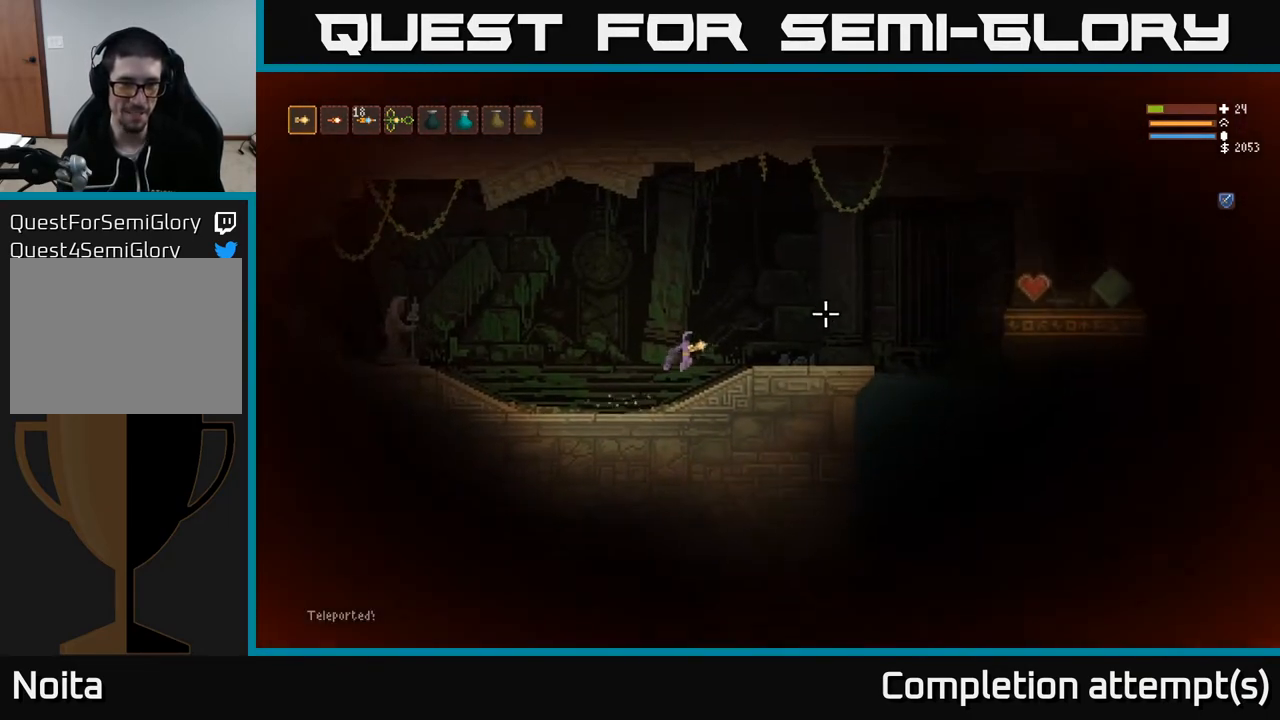
{"buttons": ["R1"], "left_stick": "right", "right_stick": "right", "events": [[183, "L2", "down"], [317, "L2", "up"], [350, "R1", "down"], [433, "R1", "up"], [500, "R1", "down"]]}
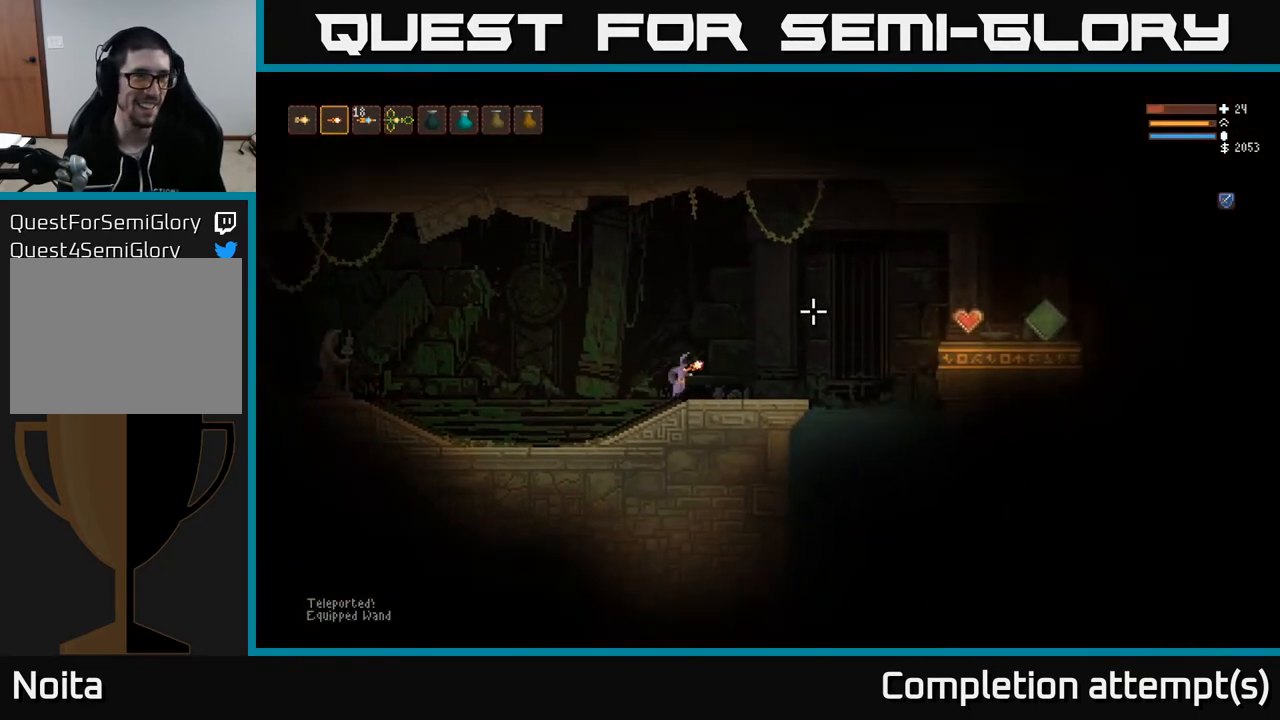
{"buttons": ["L2"], "left_stick": "right", "right_stick": "right", "events": [[67, "R1", "up"], [150, "R1", "down"], [217, "R1", "up"], [283, "R1", "down"], [367, "R1", "up"], [483, "L2", "down"]]}
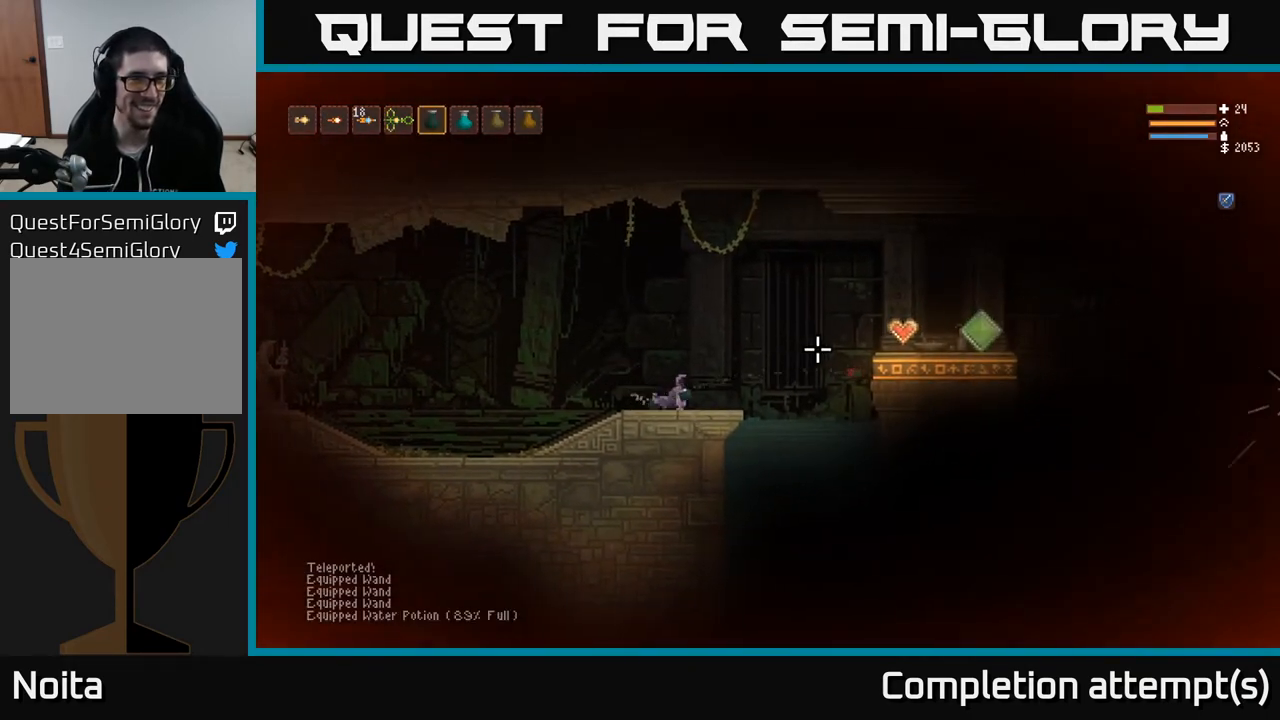
{"buttons": [], "left_stick": "right", "right_stick": "right", "events": [[100, "L2", "up"]]}
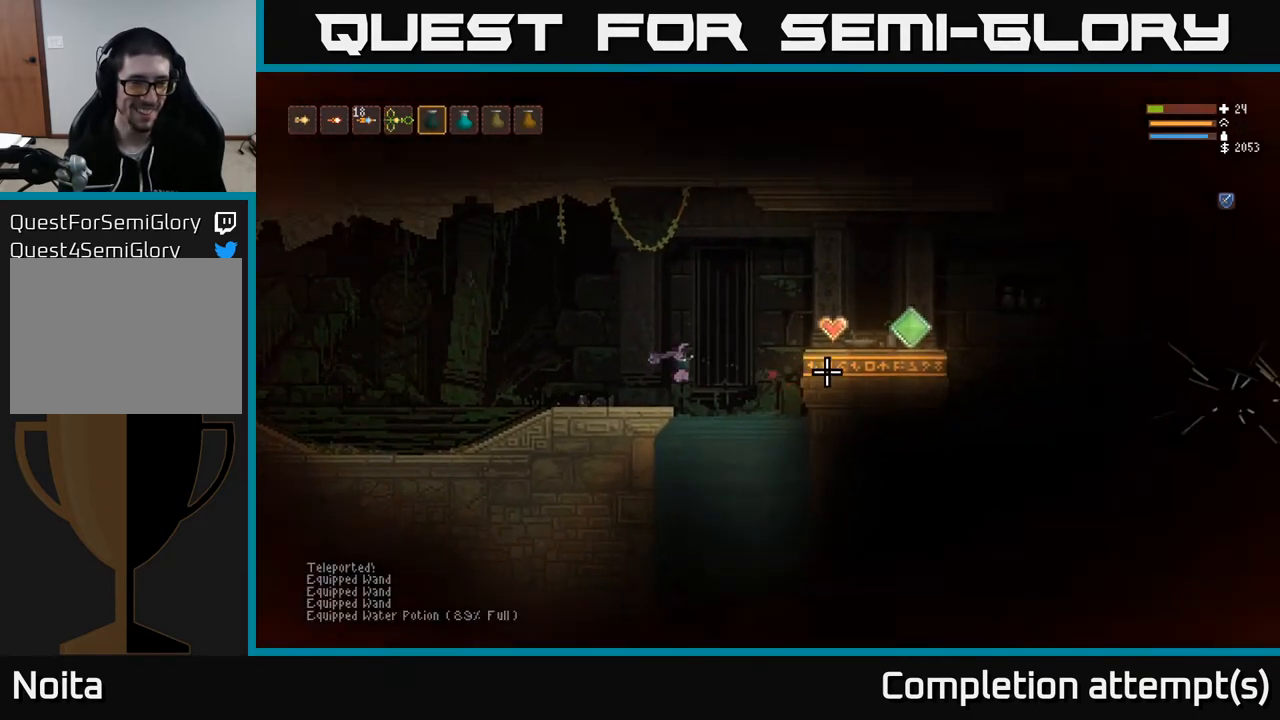
{"buttons": [], "left_stick": "center", "right_stick": "right", "events": [[383, "left_stick", "center"]]}
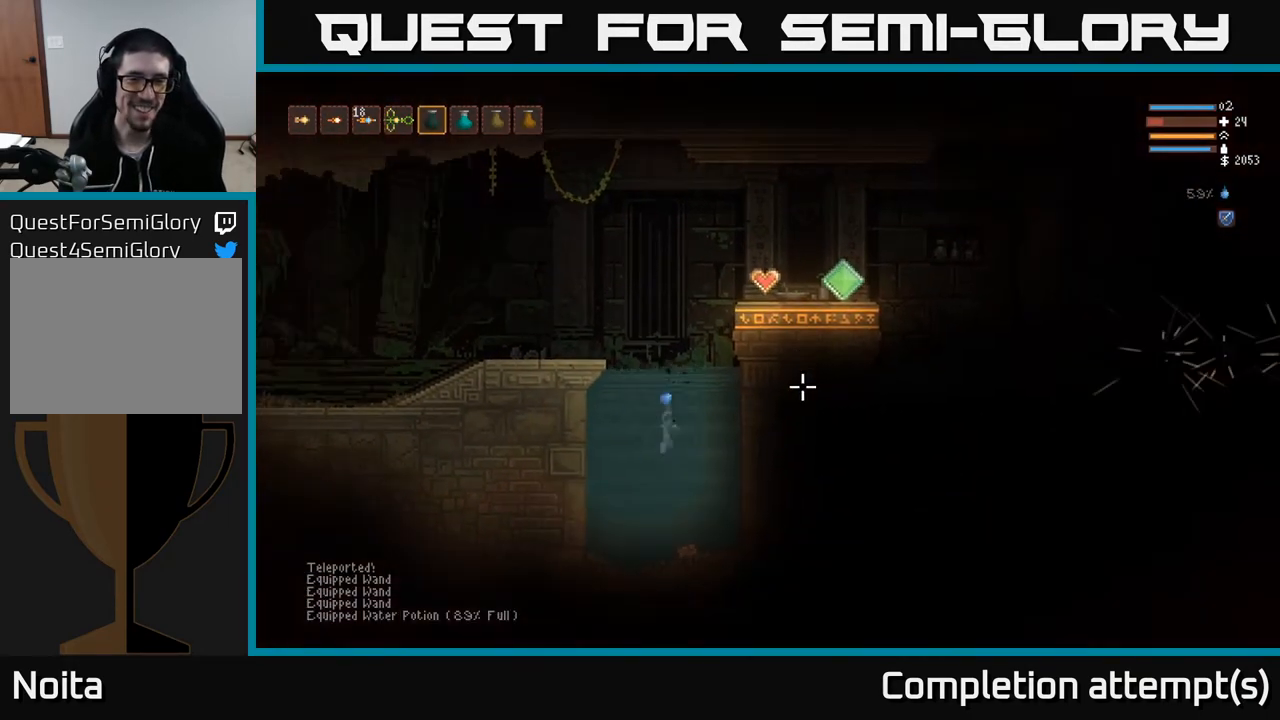
{"buttons": [], "left_stick": "center", "right_stick": "right", "events": []}
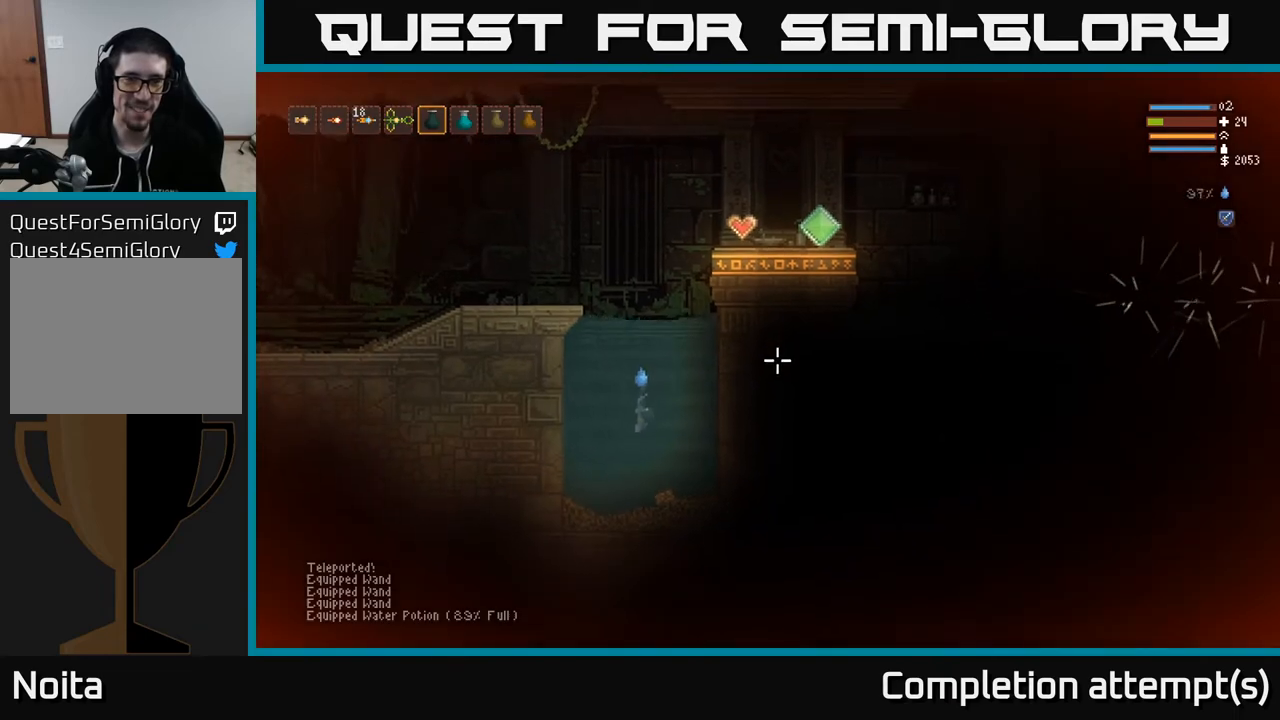
{"buttons": ["L2"], "left_stick": "center", "right_stick": "right", "events": [[450, "L2", "down"]]}
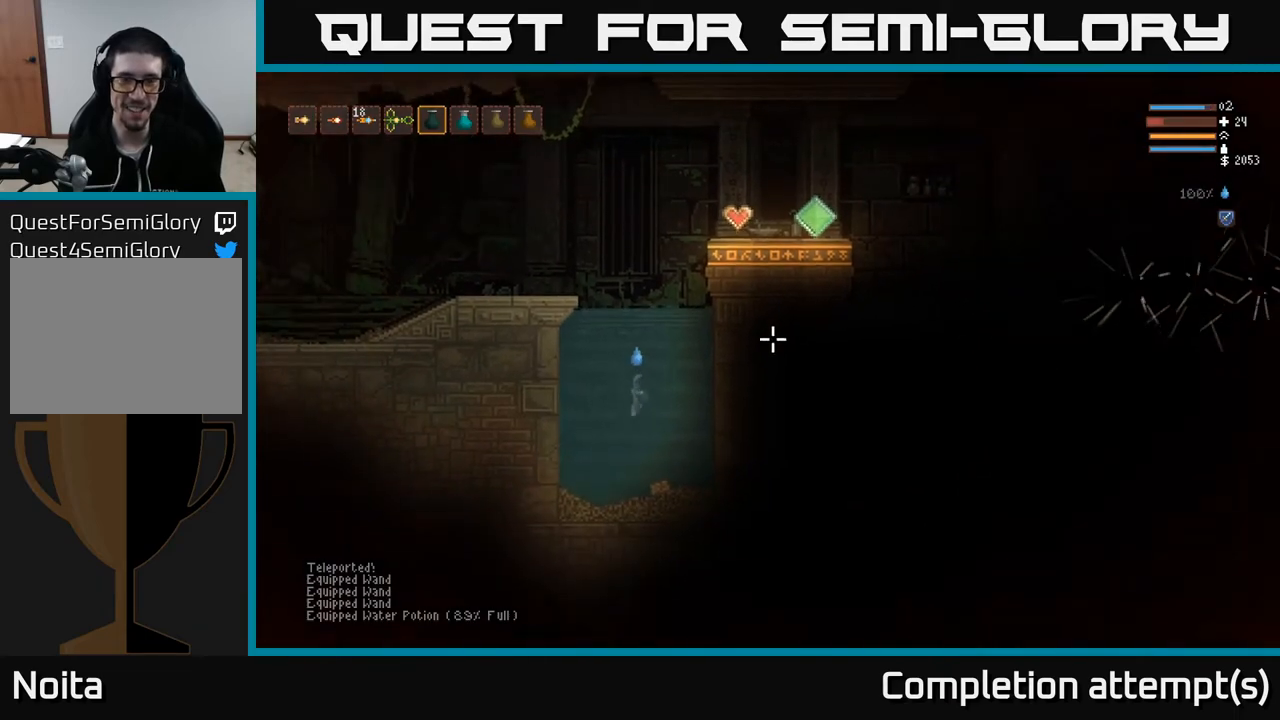
{"buttons": ["L2"], "left_stick": "right", "right_stick": "right", "events": [[467, "left_stick", "right"]]}
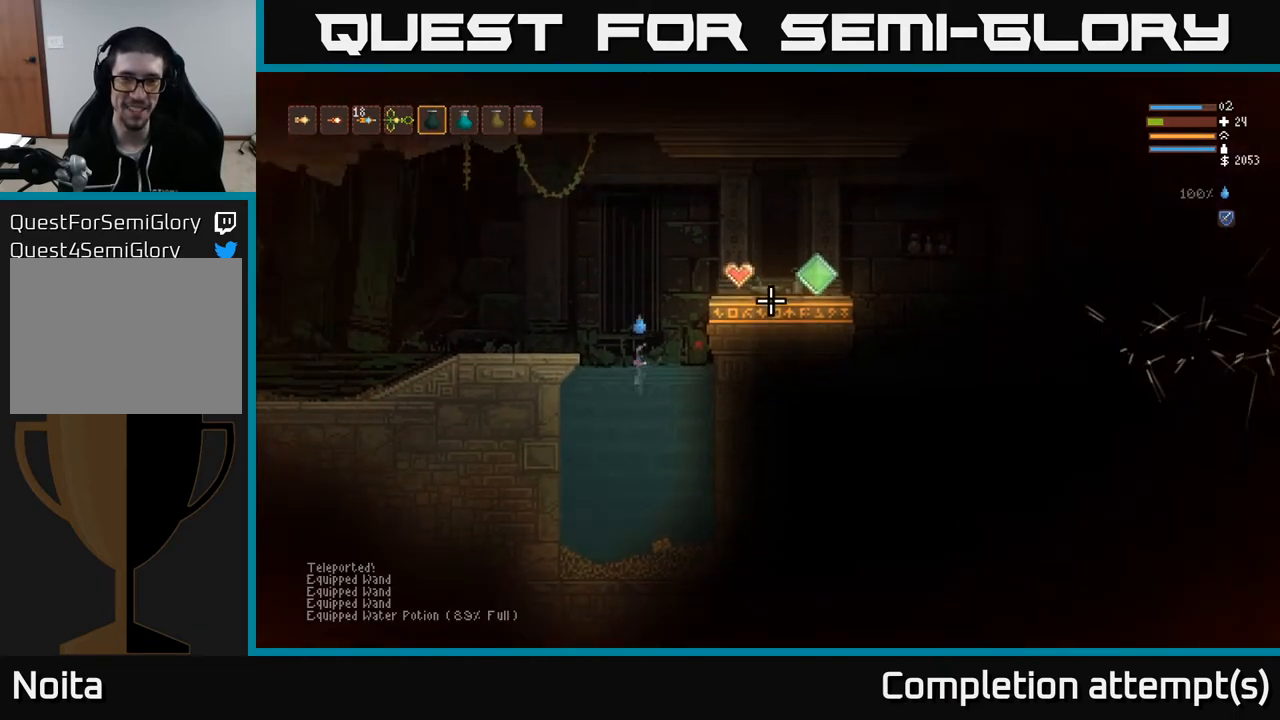
{"buttons": [], "left_stick": "right", "right_stick": "right", "events": [[367, "L2", "up"]]}
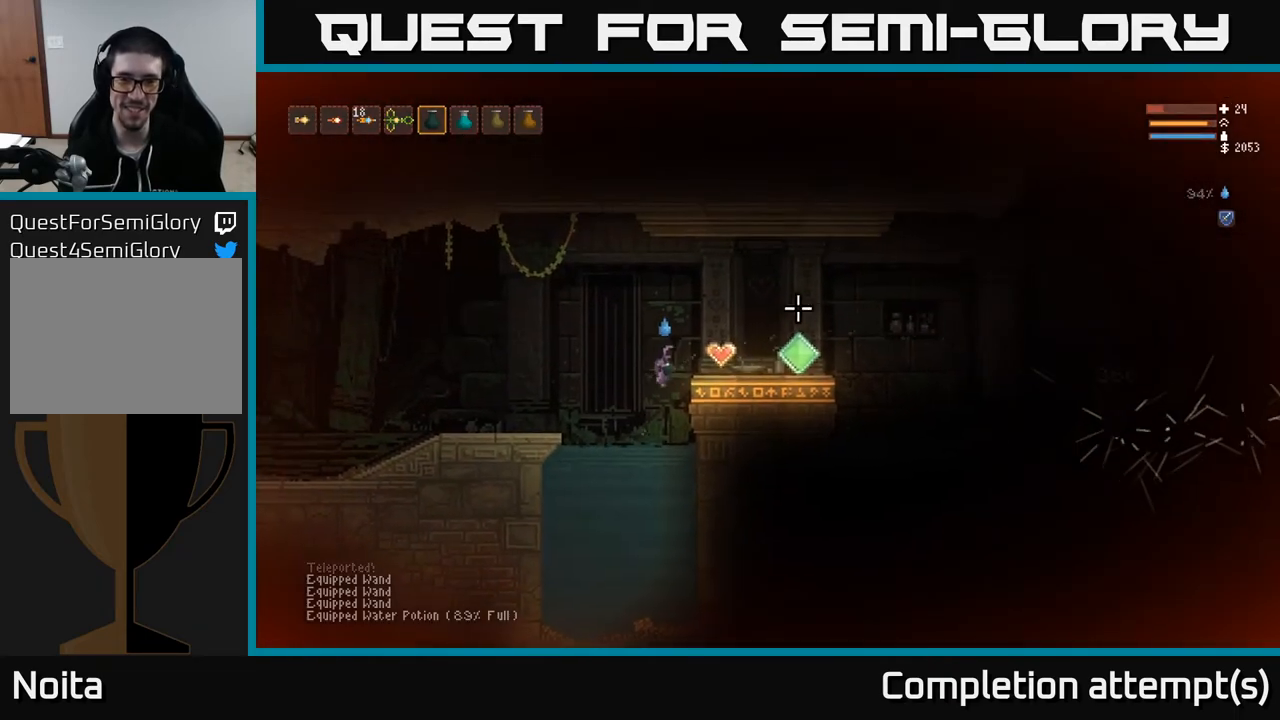
{"buttons": [], "left_stick": "right", "right_stick": "right", "events": [[67, "L2", "down"], [150, "L2", "up"]]}
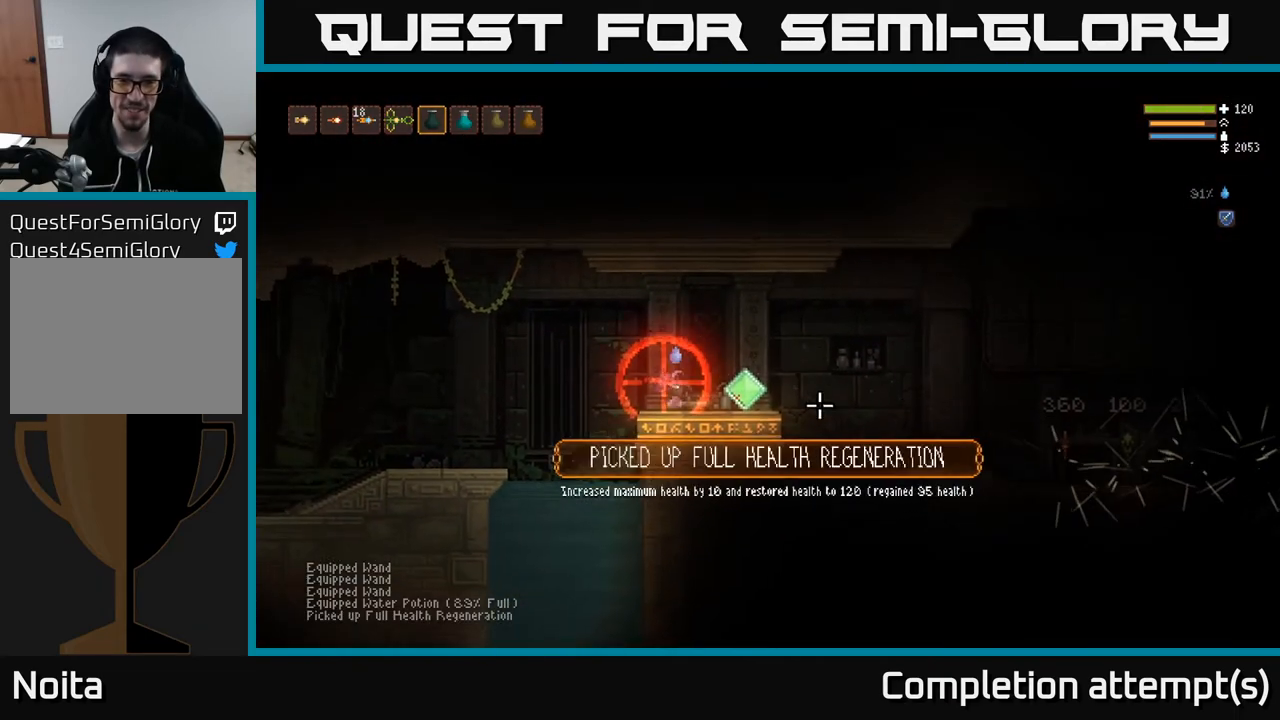
{"buttons": [], "left_stick": "right", "right_stick": "right", "events": []}
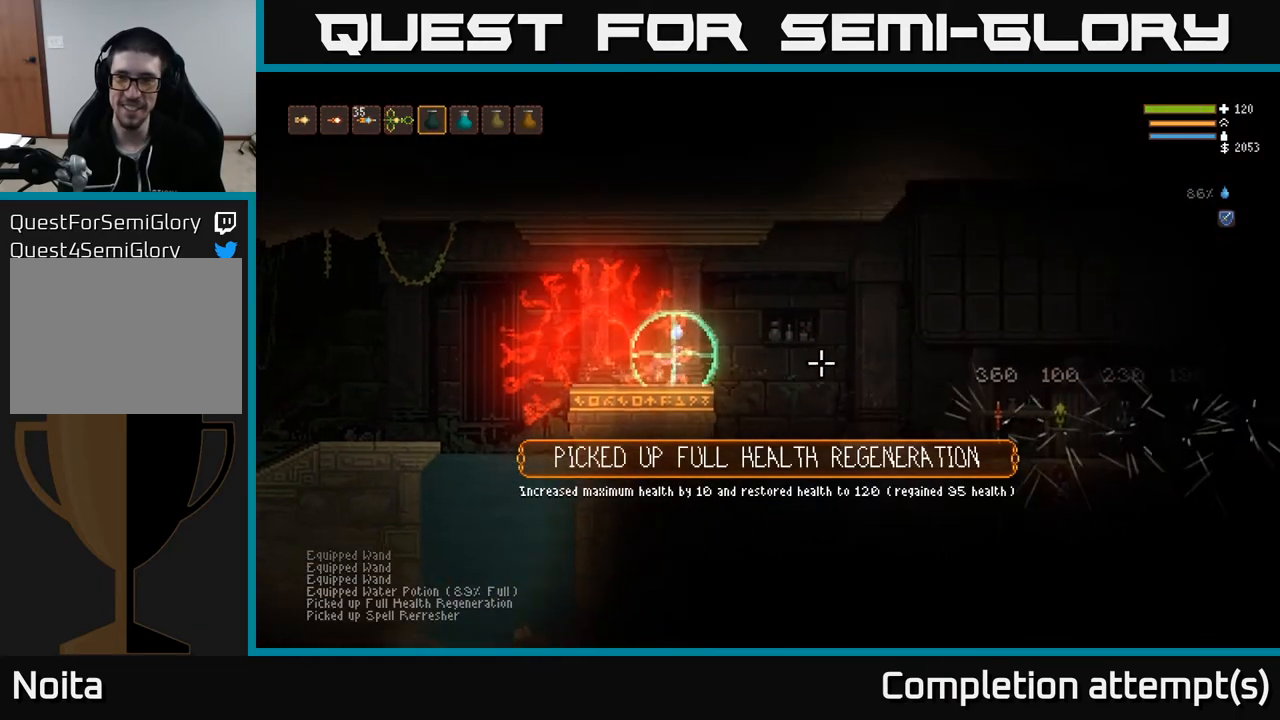
{"buttons": [], "left_stick": "right", "right_stick": "right", "events": [[133, "L2", "down"], [233, "L2", "up"]]}
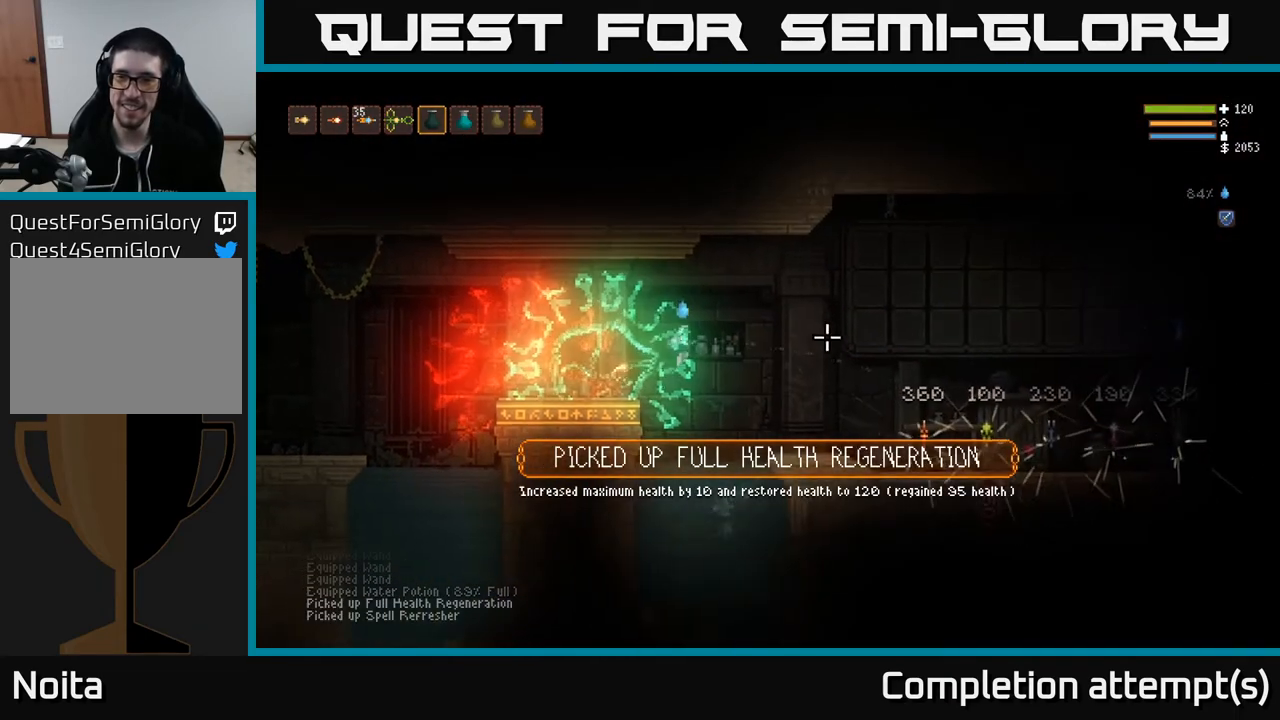
{"buttons": [], "left_stick": "right", "right_stick": "right", "events": [[217, "L2", "down"], [333, "L2", "up"]]}
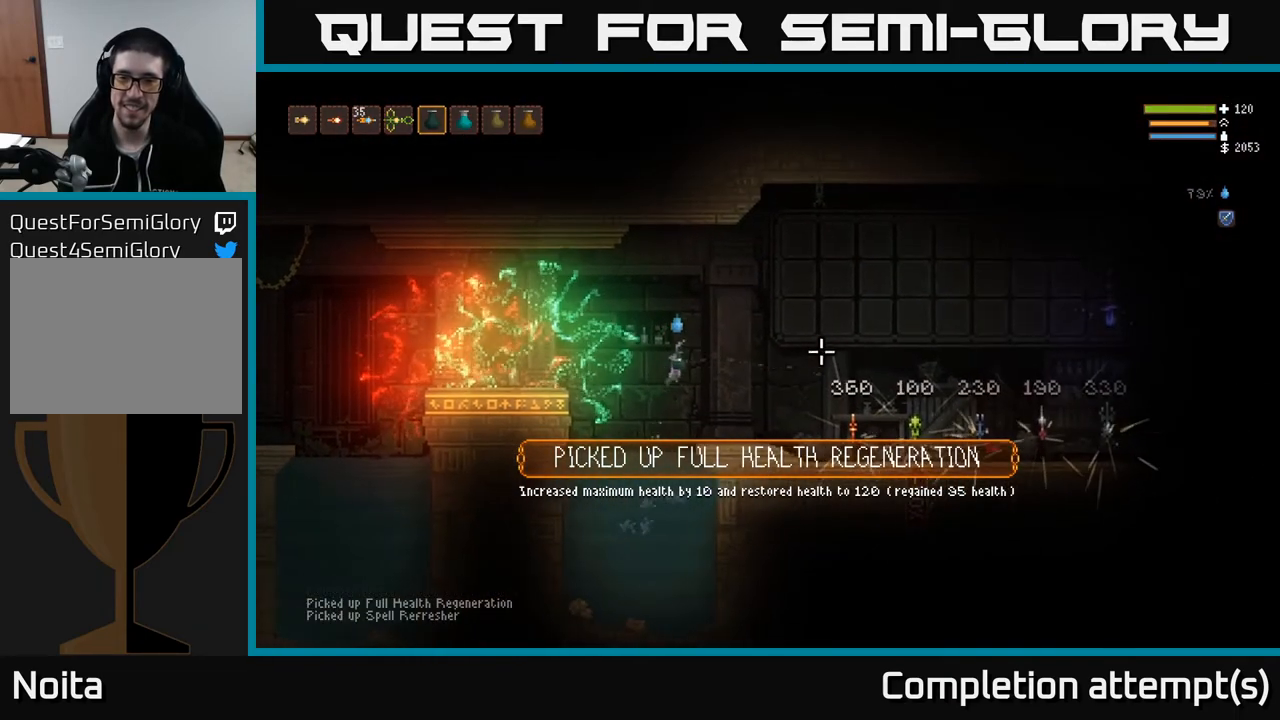
{"buttons": [], "left_stick": "right", "right_stick": "right", "events": []}
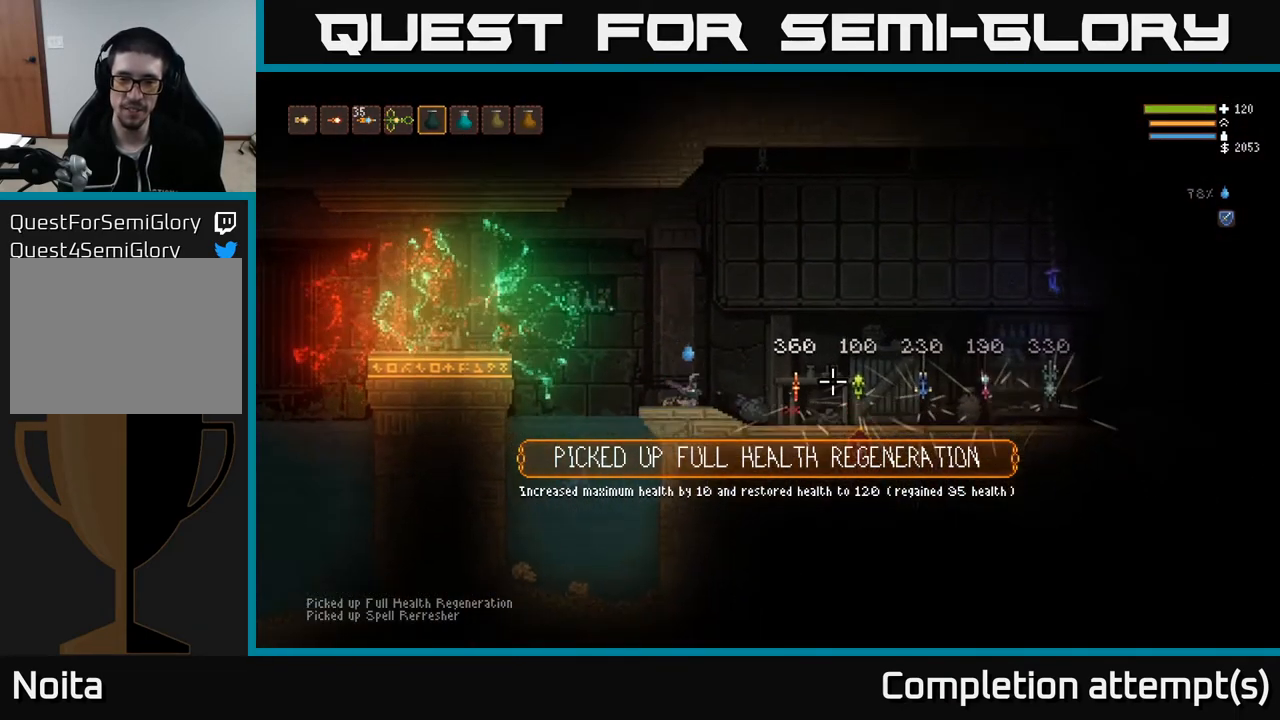
{"buttons": [], "left_stick": "right", "right_stick": "center", "events": [[17, "right_stick", "center"]]}
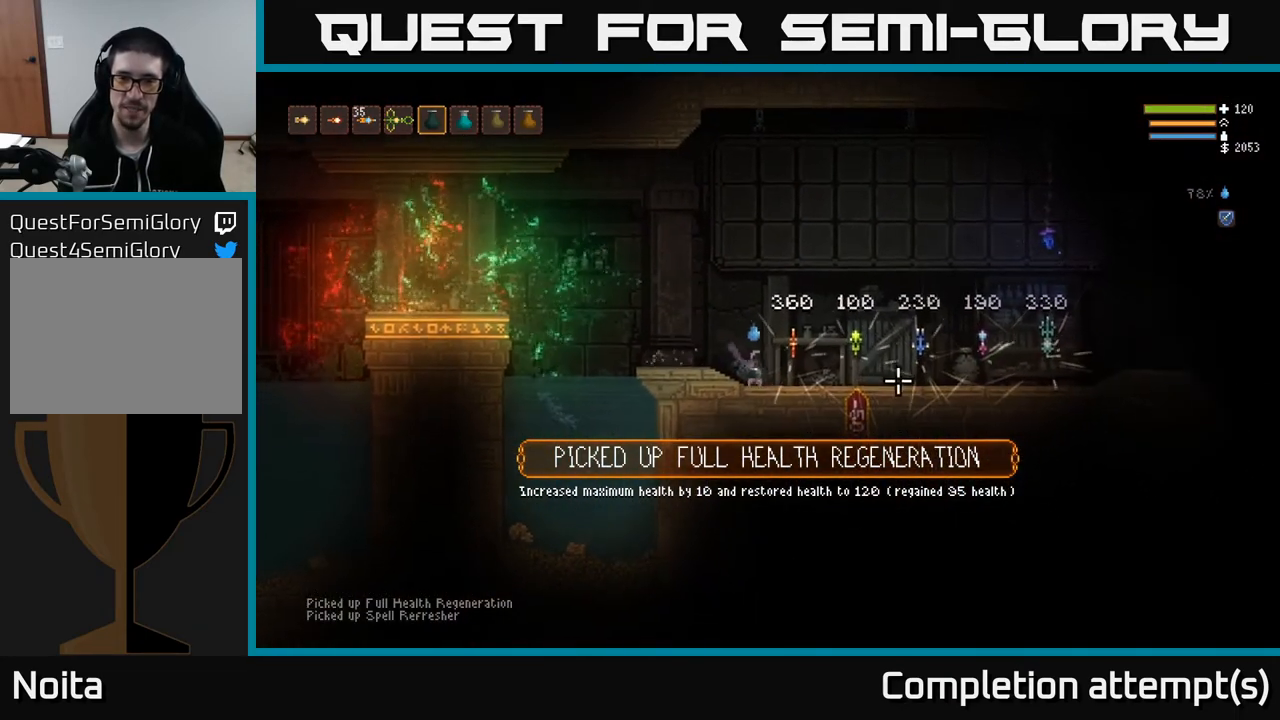
{"buttons": [], "left_stick": "center", "right_stick": "center", "events": [[167, "left_stick", "center"]]}
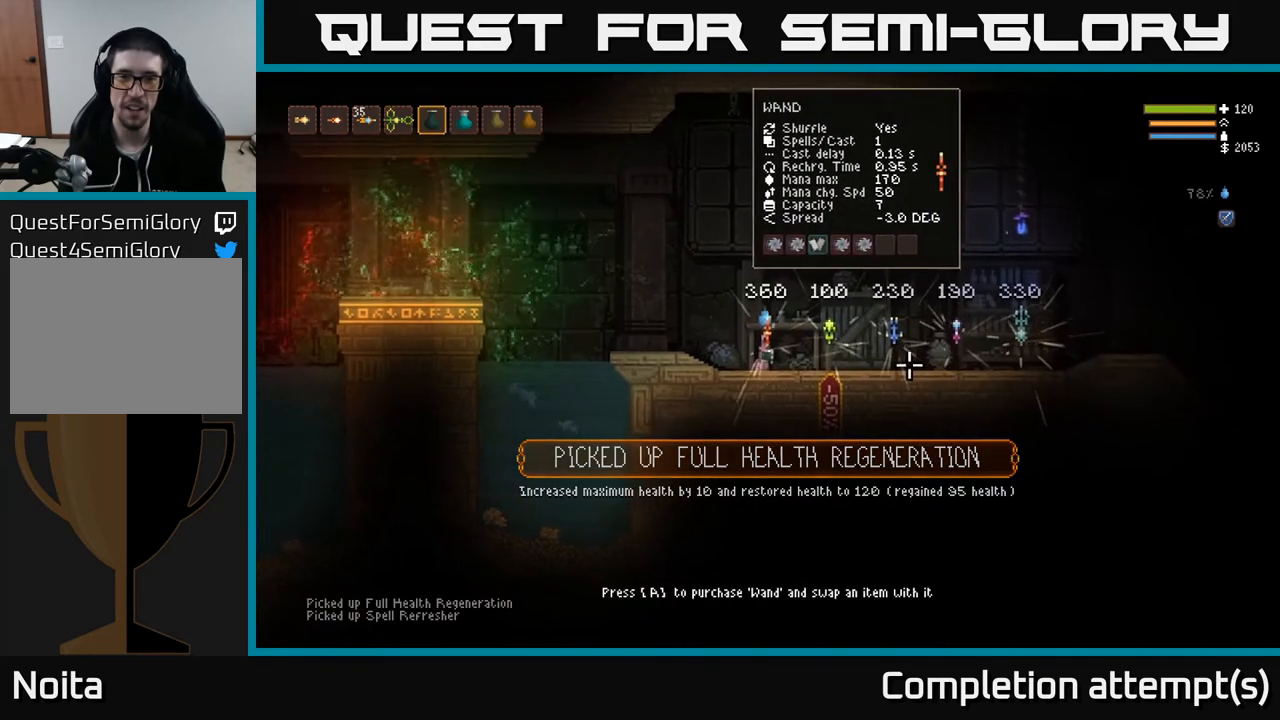
{"buttons": [], "left_stick": "center", "right_stick": "center", "events": []}